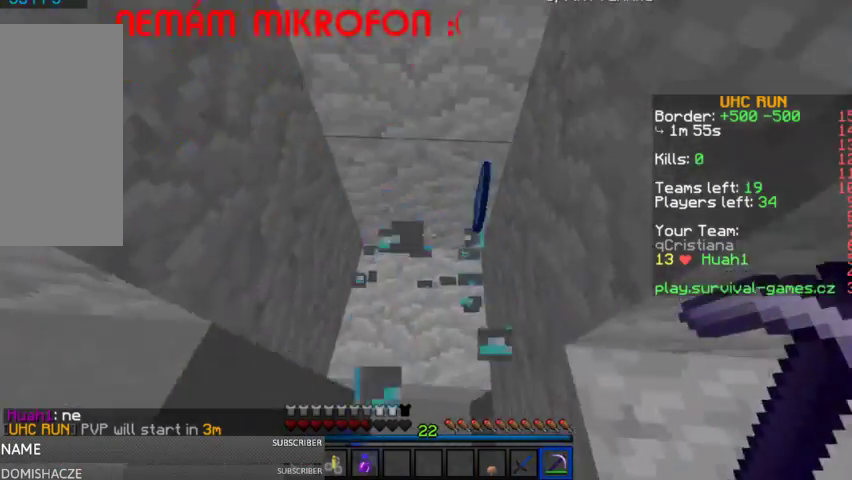
Gameplay with keyboard and mouse; each line is a JSON object with the keys and mouse buttons held at the frame after it. "events" lists presses ("down") and releases ("up") of "a", "d", "s", "space", "w", "mouse_left" and "mouse_right" between this image and that frame as [ms after this image, input, new state], when the widget could be followed in between. "mouse_left", "mouse_right" = the "left", "right" buttons of the "mouse" list. No other keys are recorded. Fast repeated clicks can show as one long hold. Mouse movement is not recorded.
{"keys": ["d"], "mouse": [], "events": [[167, "w", "up"], [200, "d", "down"]]}
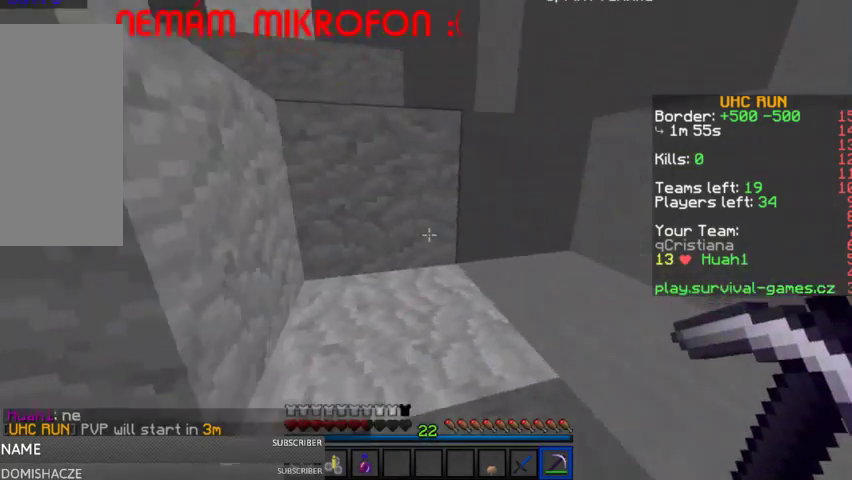
{"keys": ["space", "w"], "mouse": ["left"], "events": [[167, "mouse_left", "down"], [200, "d", "up"], [267, "w", "down"], [467, "space", "down"]]}
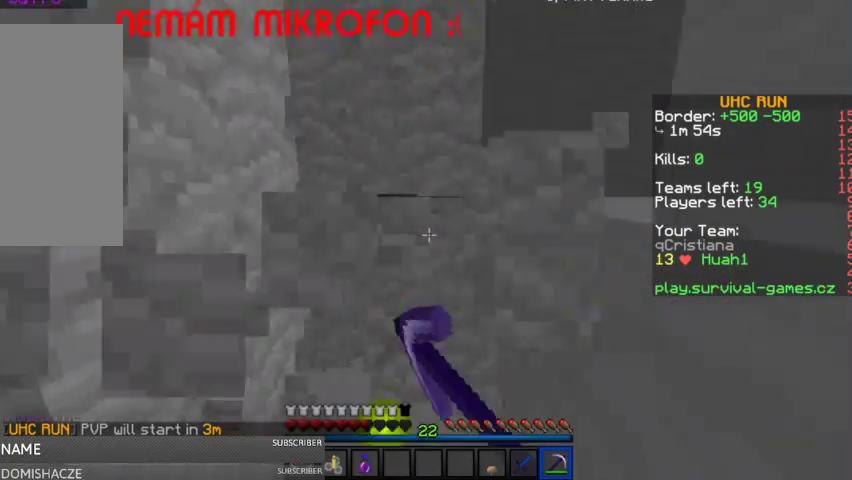
{"keys": ["d", "space", "w"], "mouse": [], "events": [[67, "d", "down"], [133, "mouse_left", "up"], [133, "space", "up"], [367, "space", "down"]]}
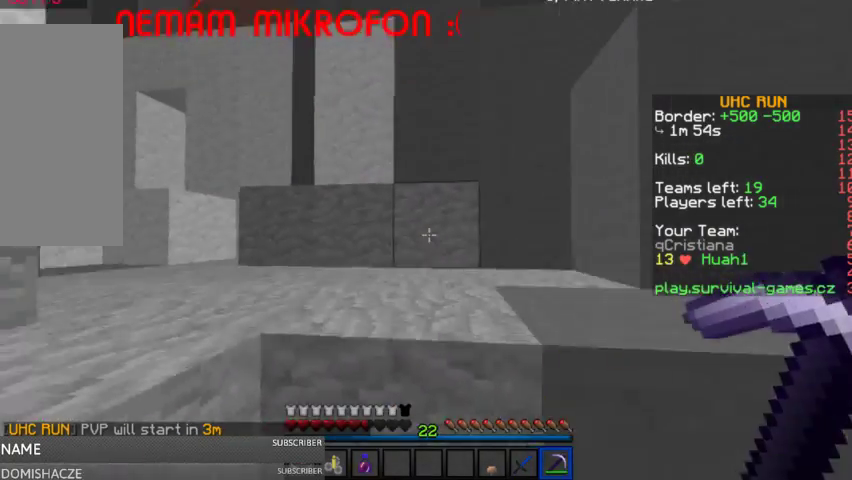
{"keys": ["w"], "mouse": []}
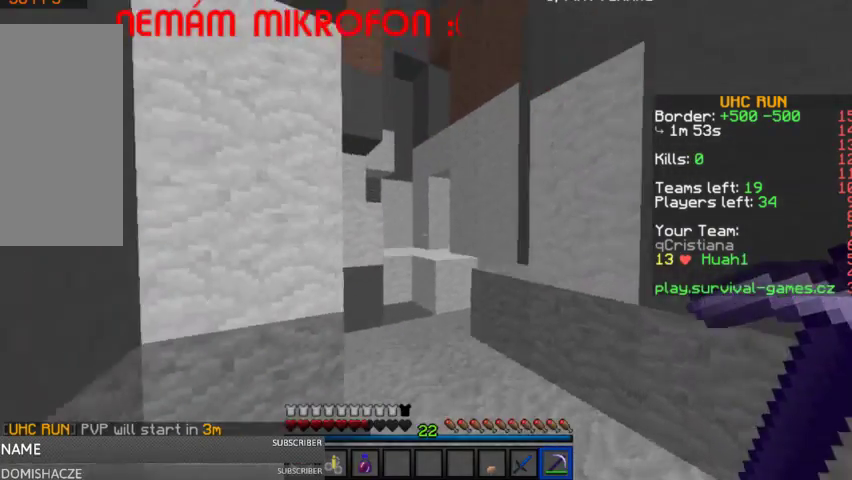
{"keys": ["w"], "mouse": [], "events": [[167, "d", "down"], [400, "d", "up"]]}
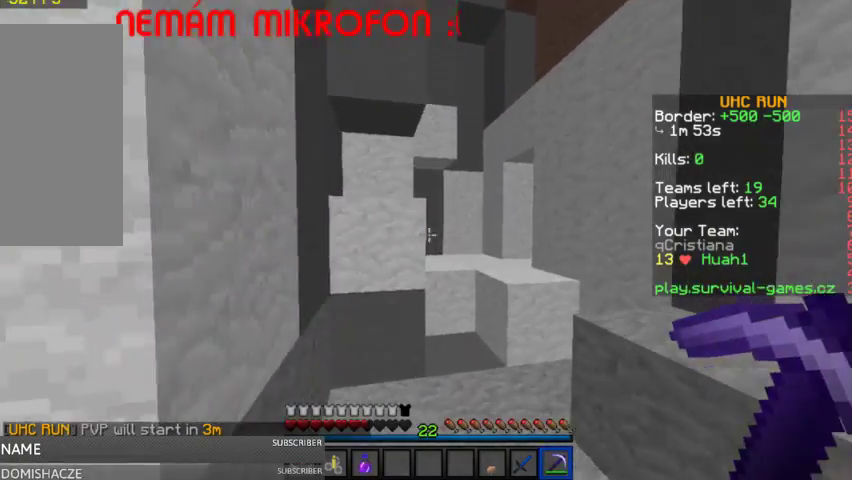
{"keys": ["w"], "mouse": [], "events": [[67, "d", "down"], [267, "d", "up"], [333, "w", "up"], [467, "w", "down"]]}
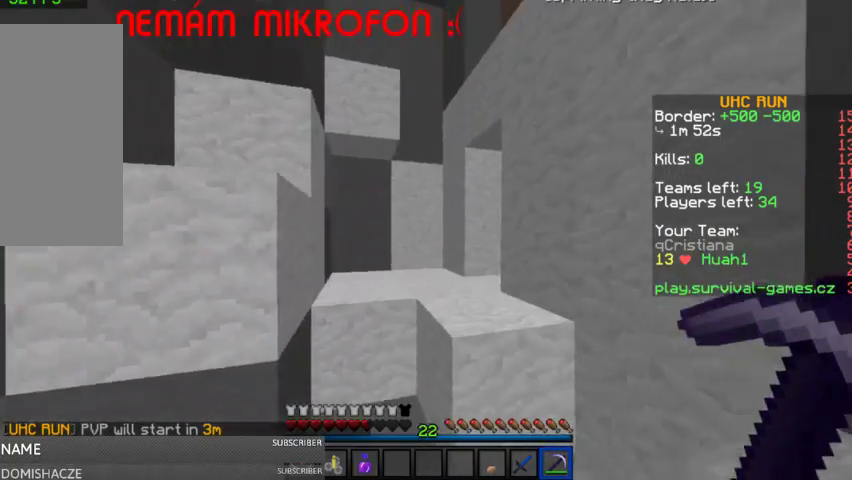
{"keys": ["a"], "mouse": ["left"], "events": [[133, "space", "down"], [267, "mouse_left", "down"], [267, "space", "up"], [400, "a", "down"], [467, "w", "up"]]}
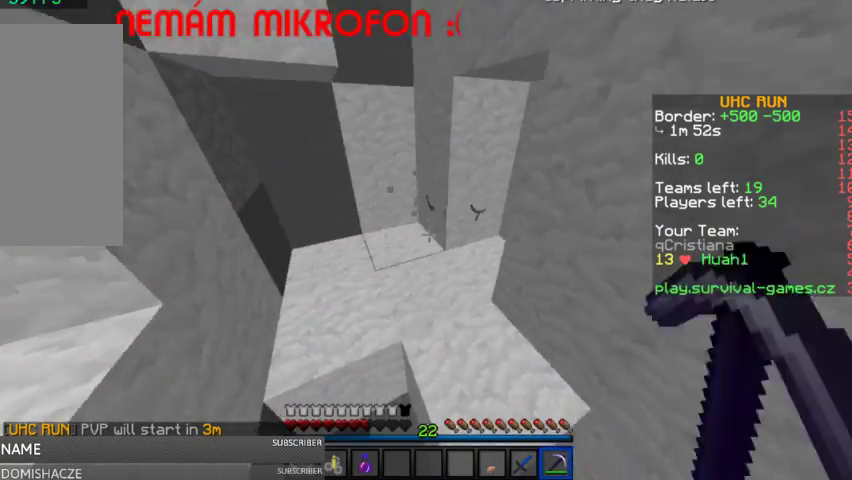
{"keys": ["w"], "mouse": ["left"], "events": [[33, "a", "up"], [400, "w", "down"]]}
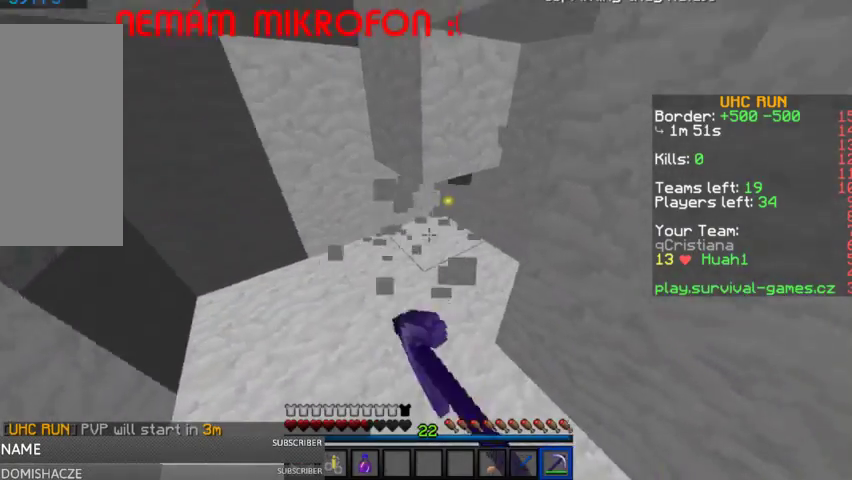
{"keys": [], "mouse": ["left"], "events": [[100, "w", "up"]]}
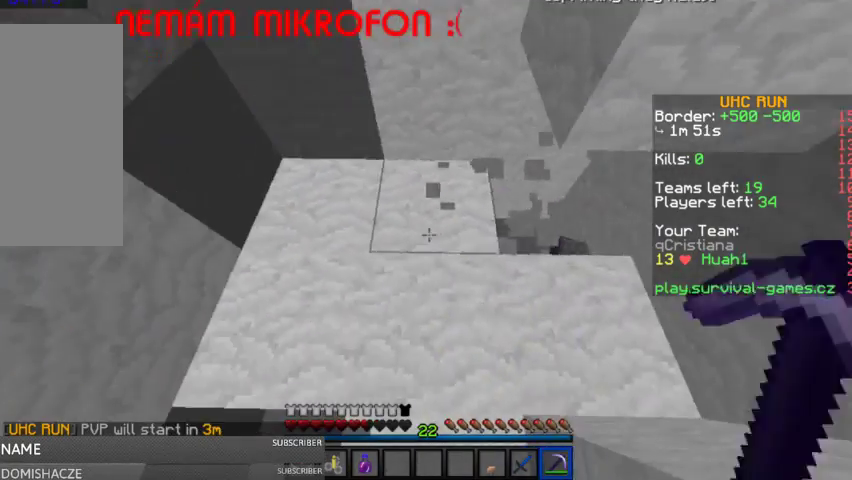
{"keys": [], "mouse": ["left"], "events": []}
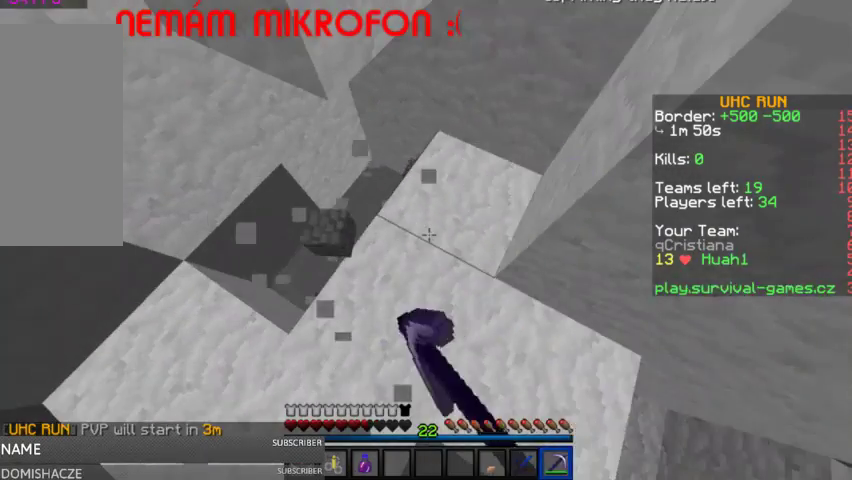
{"keys": [], "mouse": ["left"], "events": []}
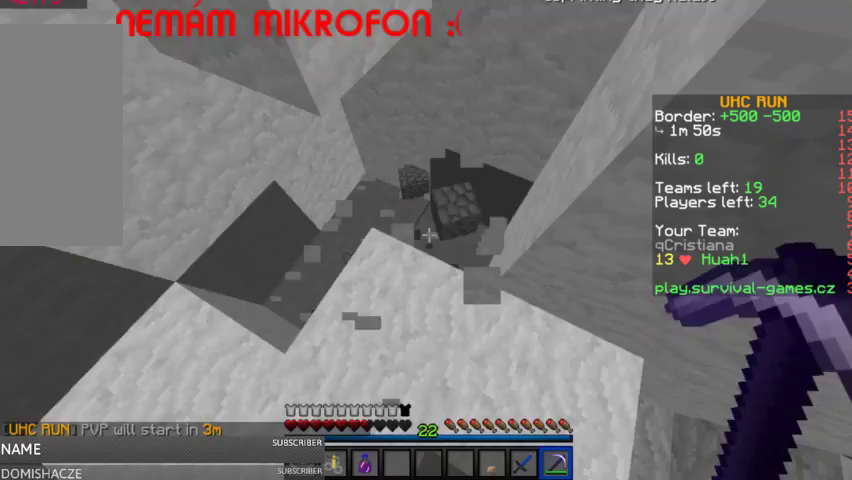
{"keys": [], "mouse": []}
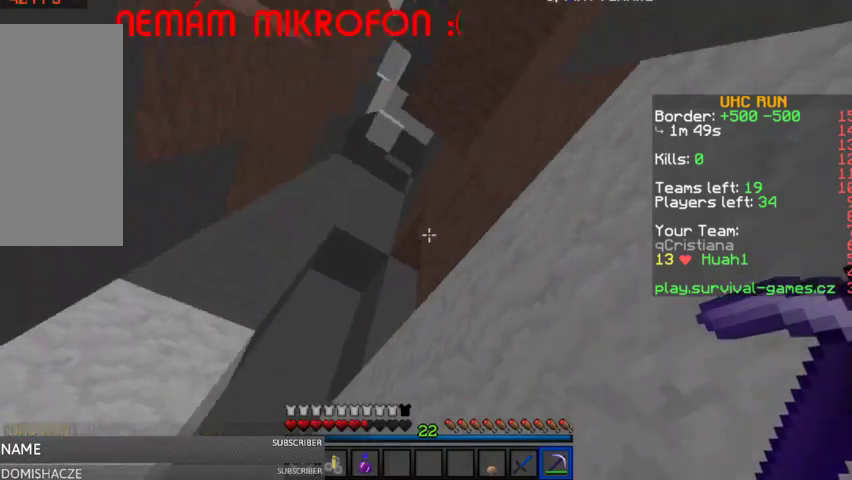
{"keys": [], "mouse": [], "events": []}
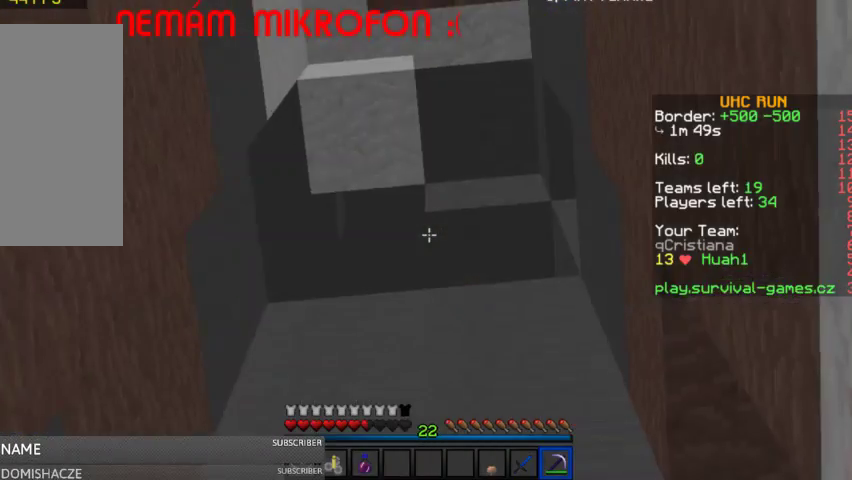
{"keys": ["s"], "mouse": [], "events": [[267, "s", "down"]]}
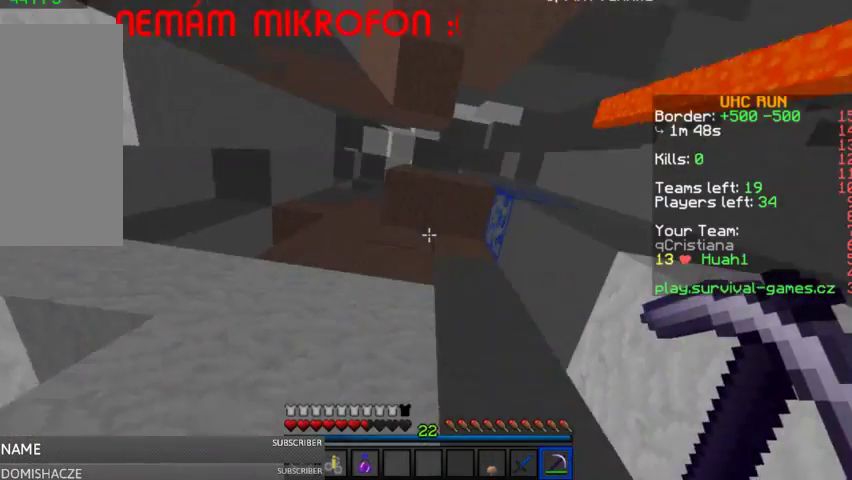
{"keys": [], "mouse": [], "events": [[33, "d", "down"], [67, "s", "up"], [267, "d", "up"], [467, "d", "down"], [500, "d", "up"]]}
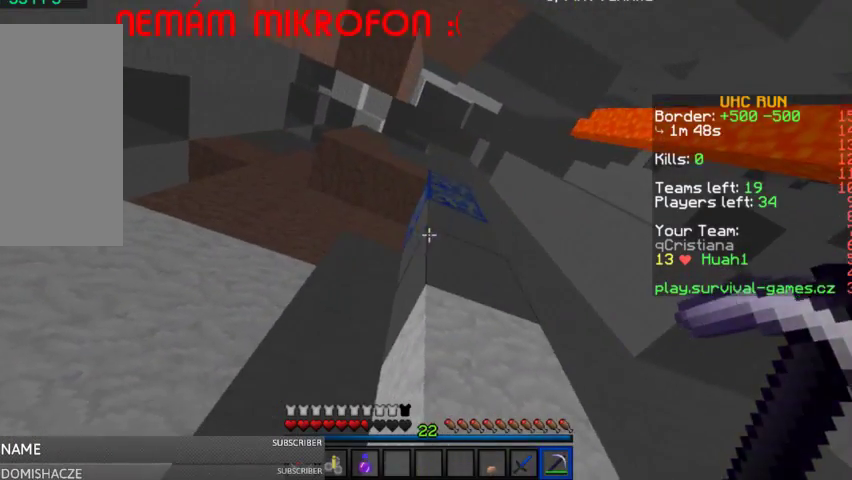
{"keys": ["d", "w"], "mouse": [], "events": [[67, "mouse_left", "down"], [233, "mouse_left", "up"], [333, "d", "down"], [367, "w", "down"]]}
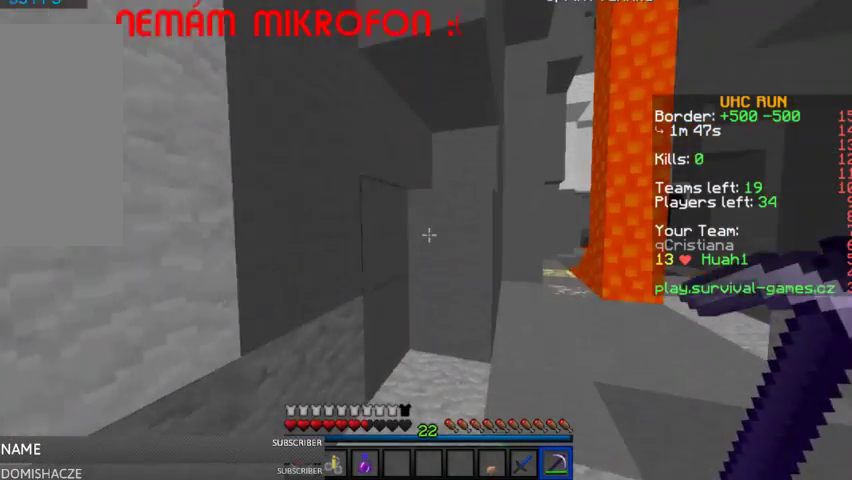
{"keys": ["w"], "mouse": [], "events": [[333, "d", "up"]]}